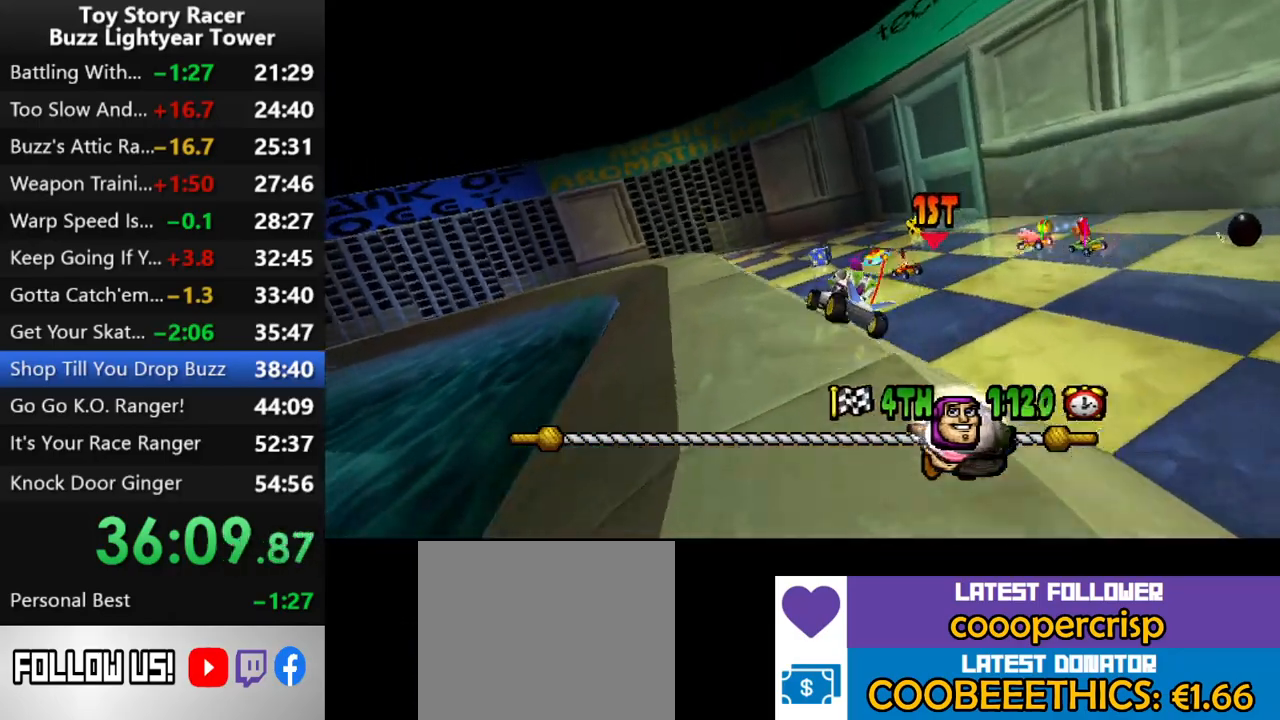
Gameplay with a controller (PlayStation layout); each line is a JSON object with the inputs held at the frame after it. "events" lists button and stick changes between this image and that frame as [ms after this image, input, new state], when the widget could be followed in between. Not read: L3 R2 R3.
{"buttons": ["DPAD_LEFT"], "left_stick": "center", "right_stick": "center", "events": [[183, "DPAD_RIGHT", "up"], [400, "DPAD_LEFT", "down"]]}
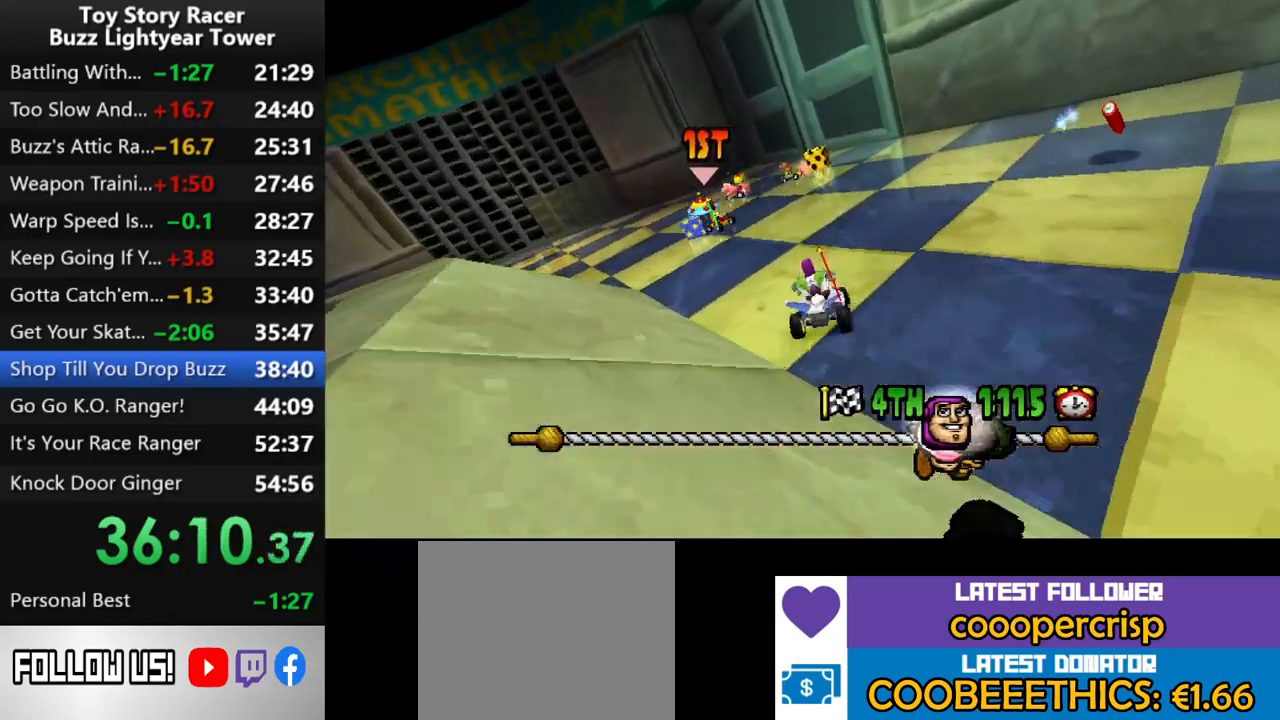
{"buttons": [], "left_stick": "center", "right_stick": "center", "events": [[450, "DPAD_LEFT", "up"]]}
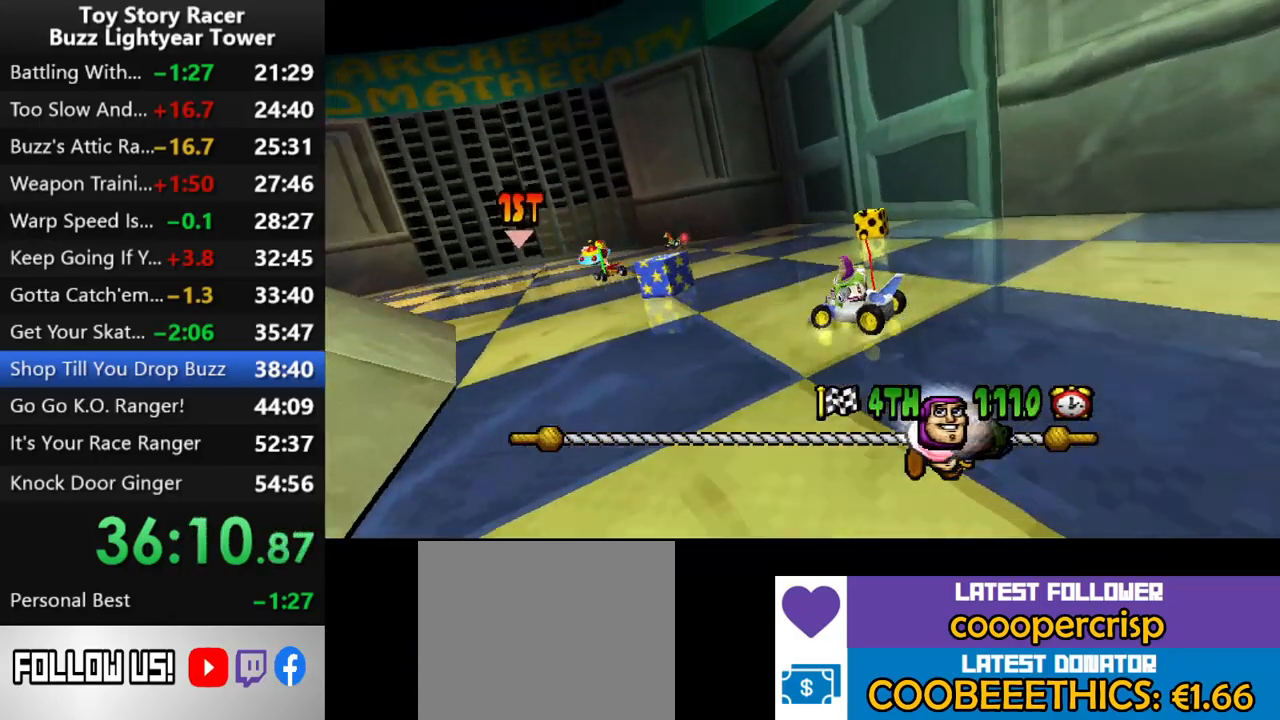
{"buttons": ["CROSS", "DPAD_LEFT"], "left_stick": "center", "right_stick": "center", "events": [[17, "CROSS", "down"], [133, "DPAD_LEFT", "down"], [250, "CROSS", "up"], [283, "DPAD_LEFT", "up"], [350, "CROSS", "down"], [417, "DPAD_LEFT", "down"]]}
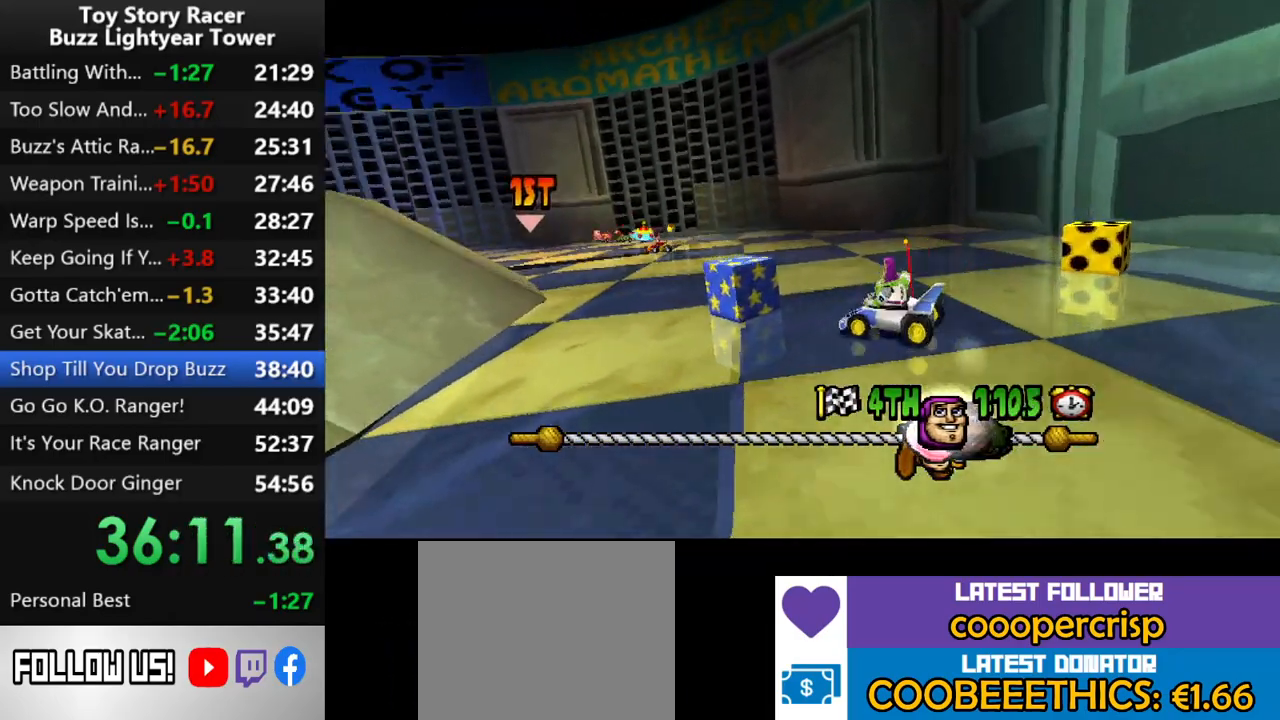
{"buttons": ["CROSS"], "left_stick": "center", "right_stick": "center", "events": [[17, "CROSS", "up"], [100, "CROSS", "down"], [100, "DPAD_LEFT", "up"], [183, "CROSS", "up"], [250, "CROSS", "down"], [417, "DPAD_RIGHT", "down"], [483, "DPAD_RIGHT", "up"]]}
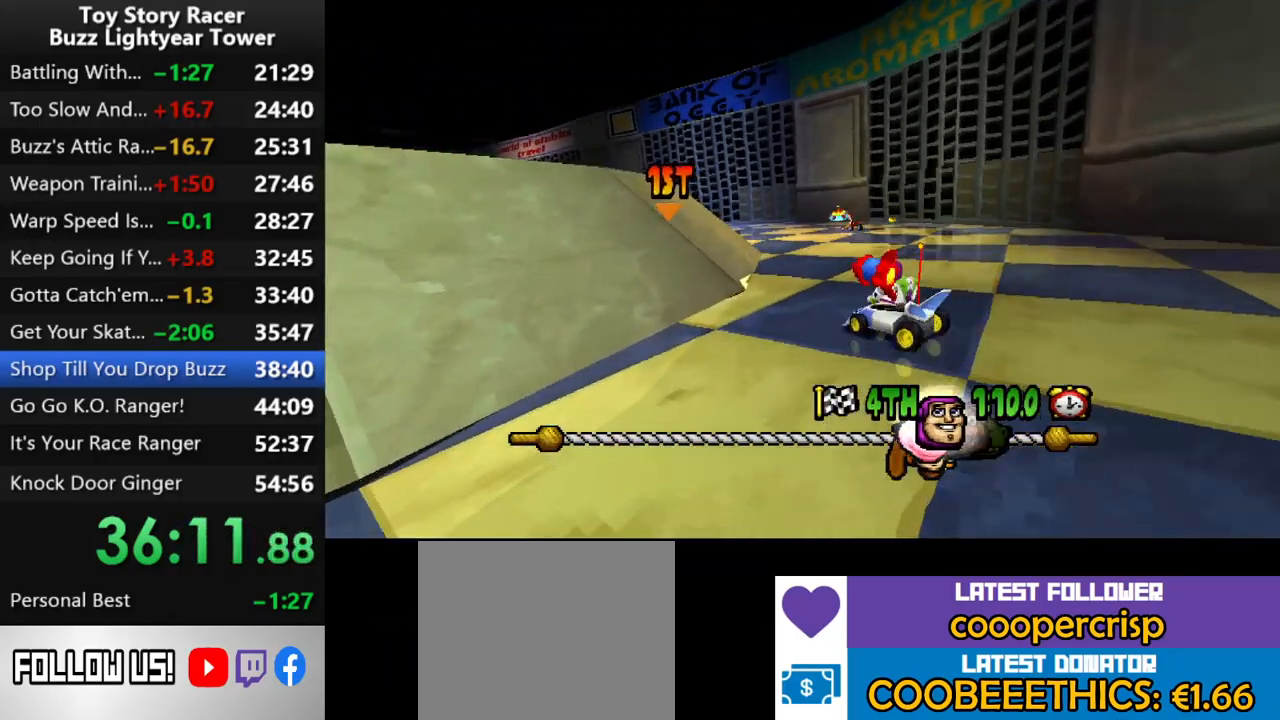
{"buttons": ["CROSS"], "left_stick": "center", "right_stick": "center", "events": [[300, "DPAD_RIGHT", "down"], [417, "DPAD_RIGHT", "up"]]}
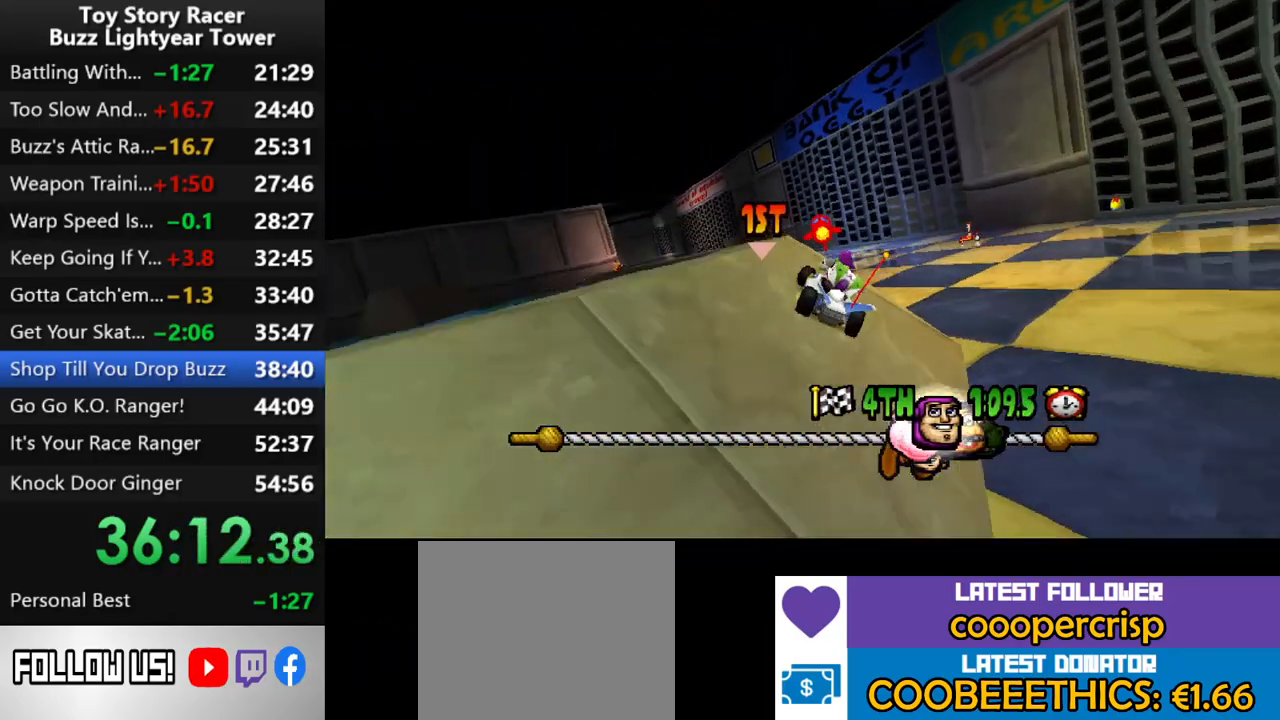
{"buttons": ["CROSS", "DPAD_LEFT"], "left_stick": "center", "right_stick": "center", "events": [[467, "DPAD_LEFT", "down"]]}
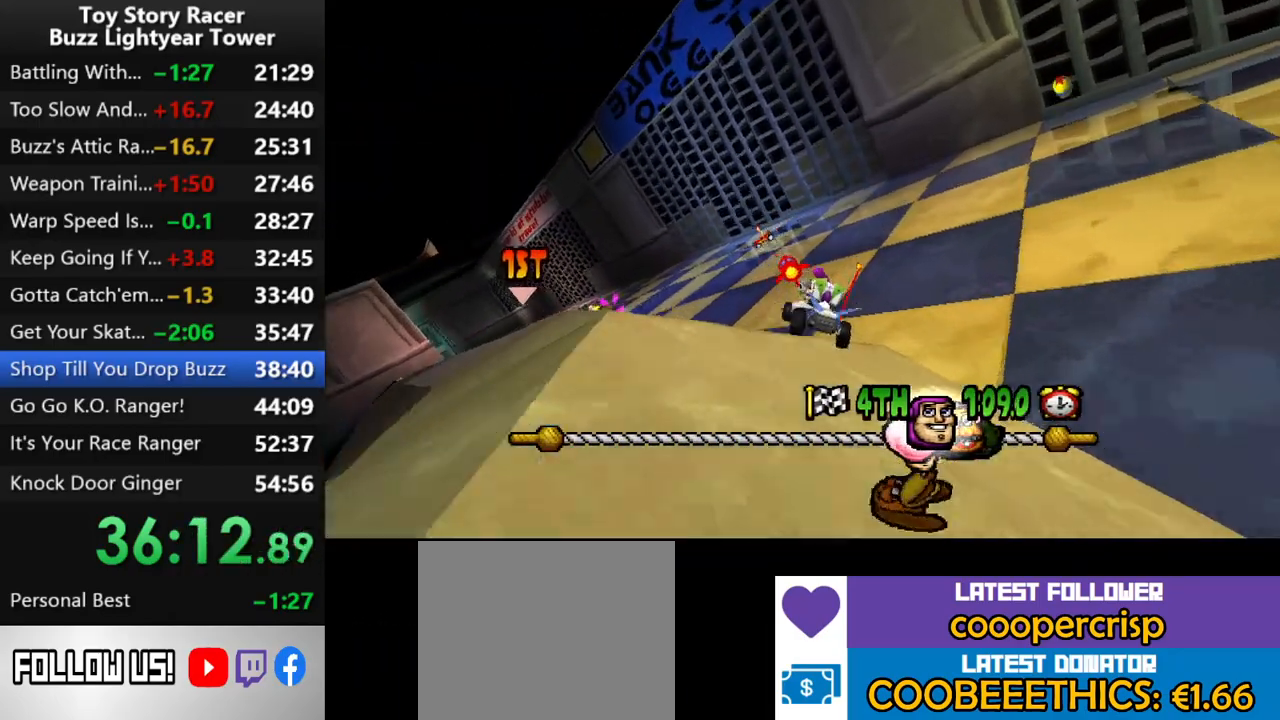
{"buttons": ["CROSS"], "left_stick": "center", "right_stick": "center", "events": [[217, "DPAD_LEFT", "up"]]}
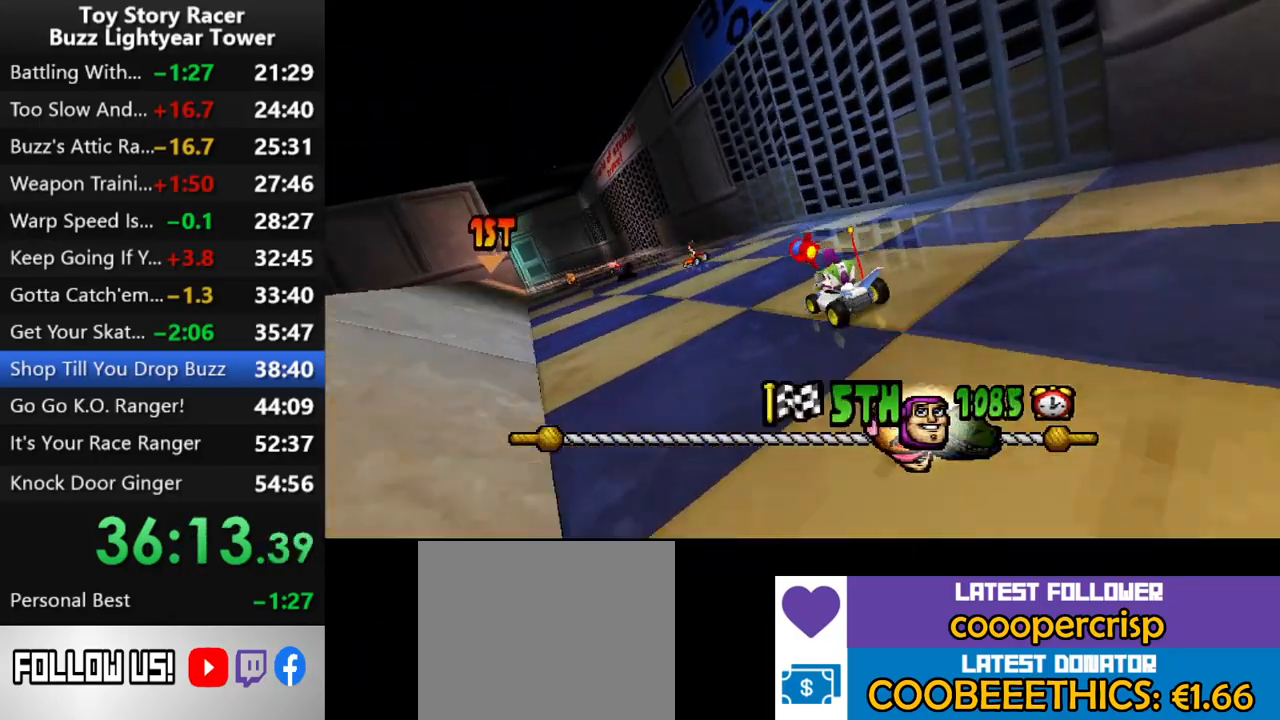
{"buttons": ["CROSS"], "left_stick": "center", "right_stick": "center", "events": [[117, "DPAD_LEFT", "down"], [217, "DPAD_LEFT", "up"]]}
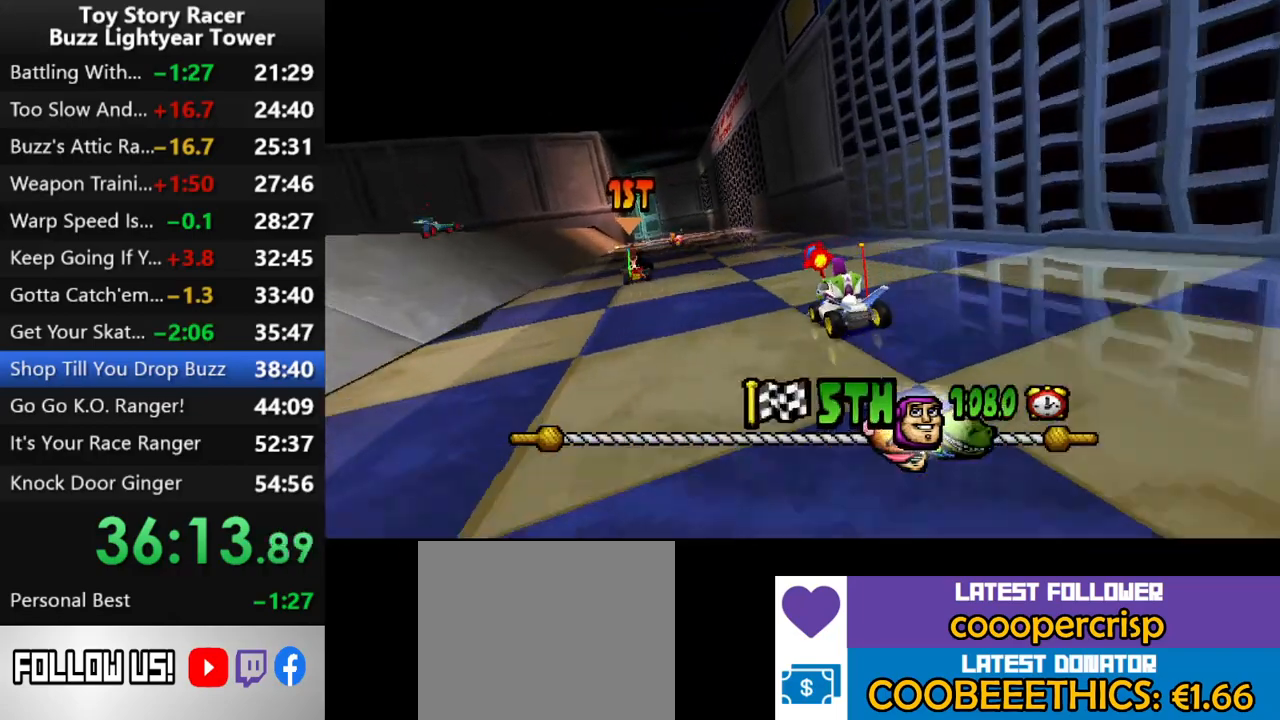
{"buttons": ["CROSS", "DPAD_LEFT"], "left_stick": "center", "right_stick": "center", "events": [[117, "DPAD_LEFT", "down"], [267, "DPAD_LEFT", "up"], [450, "DPAD_LEFT", "down"]]}
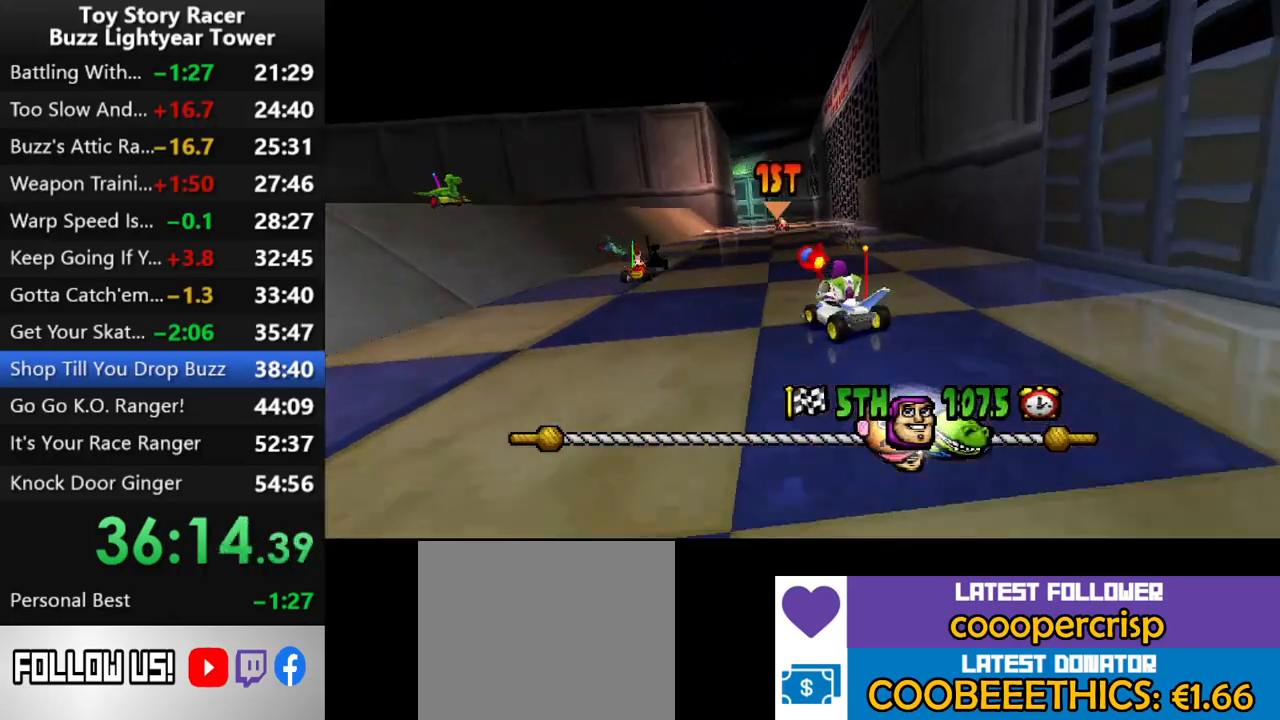
{"buttons": ["CROSS"], "left_stick": "center", "right_stick": "center", "events": [[83, "DPAD_LEFT", "up"], [183, "DPAD_RIGHT", "down"], [200, "R1", "down"], [333, "R1", "up"], [500, "DPAD_RIGHT", "up"]]}
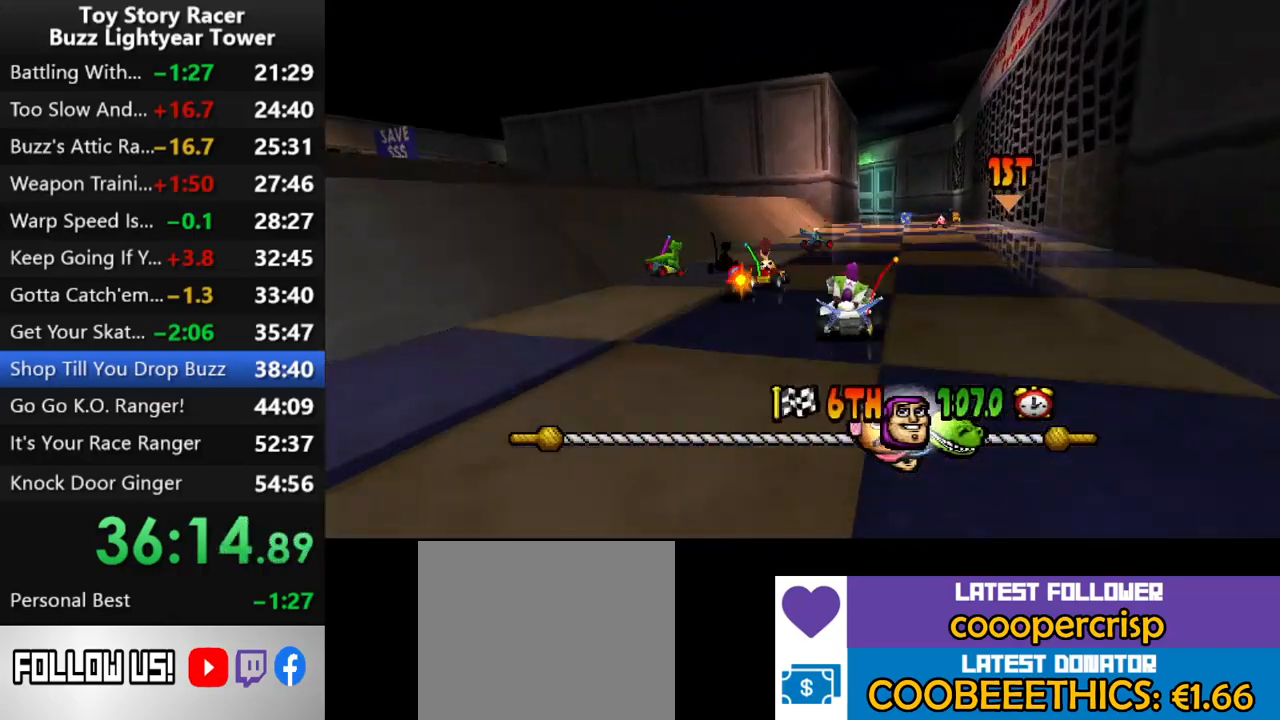
{"buttons": ["CROSS"], "left_stick": "center", "right_stick": "center", "events": []}
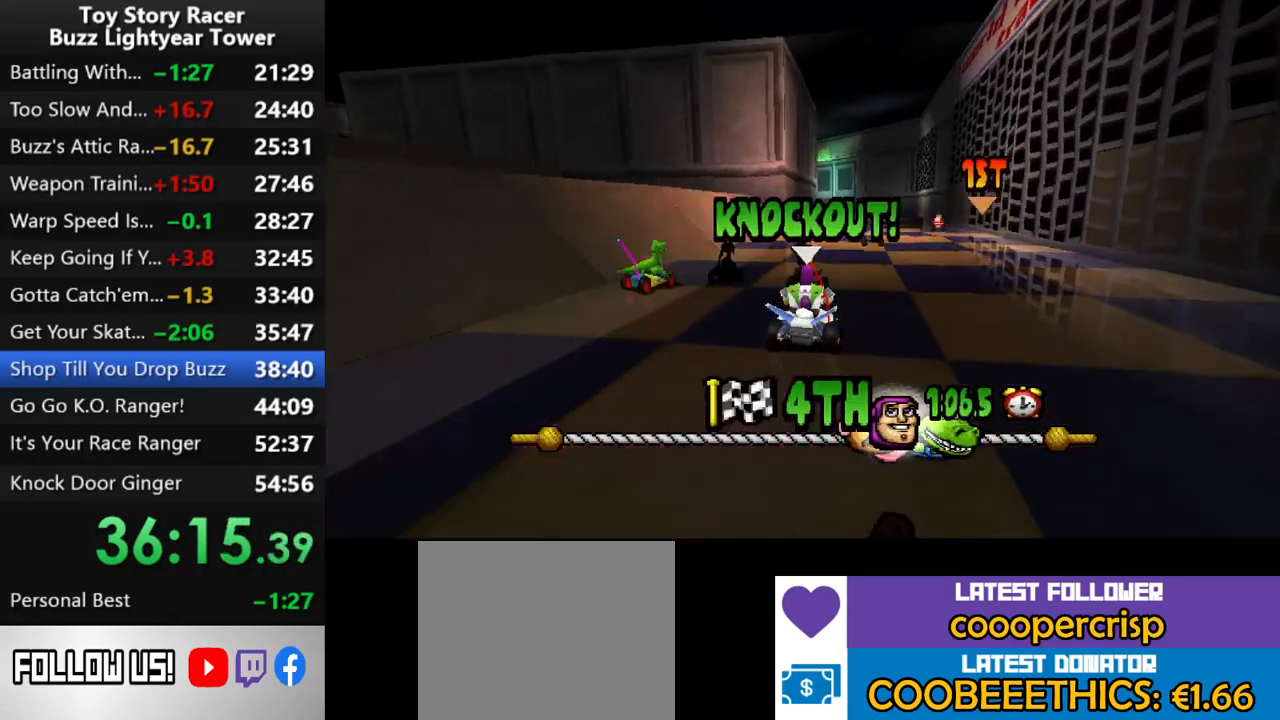
{"buttons": ["CROSS"], "left_stick": "center", "right_stick": "center", "events": [[150, "DPAD_RIGHT", "down"], [250, "DPAD_RIGHT", "up"]]}
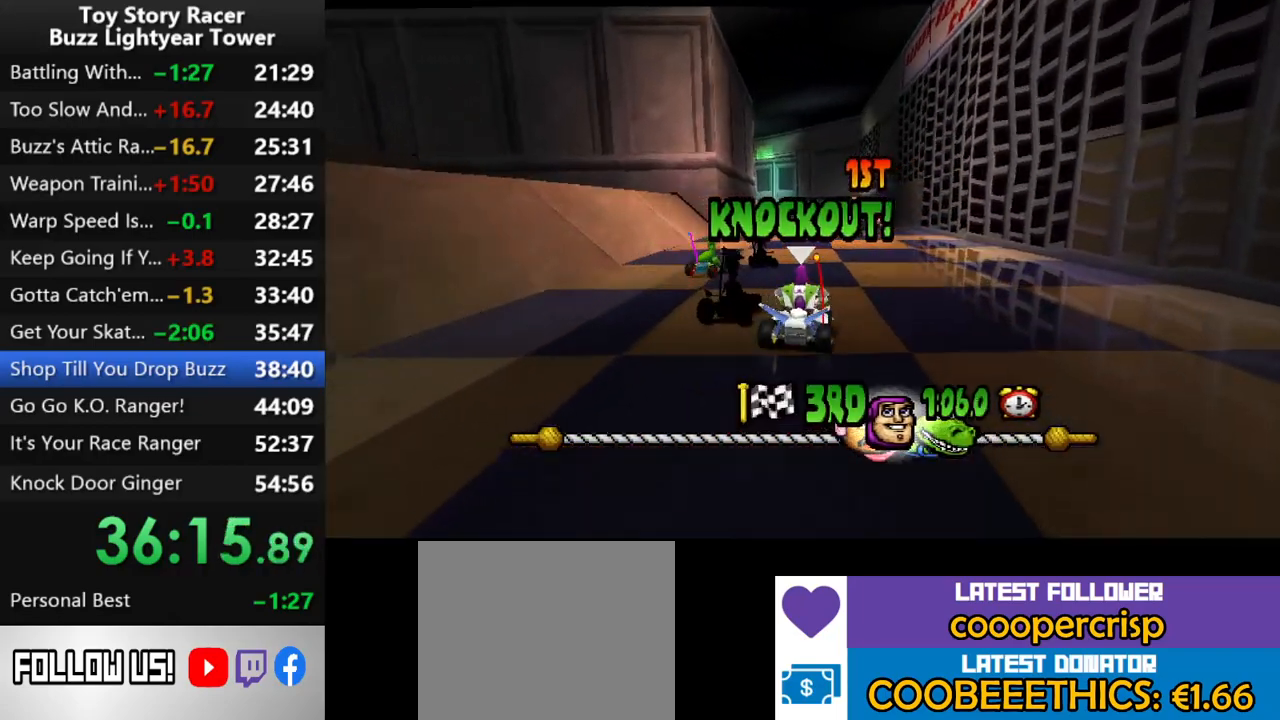
{"buttons": ["CROSS"], "left_stick": "center", "right_stick": "center", "events": [[250, "DPAD_LEFT", "down"], [333, "DPAD_LEFT", "up"]]}
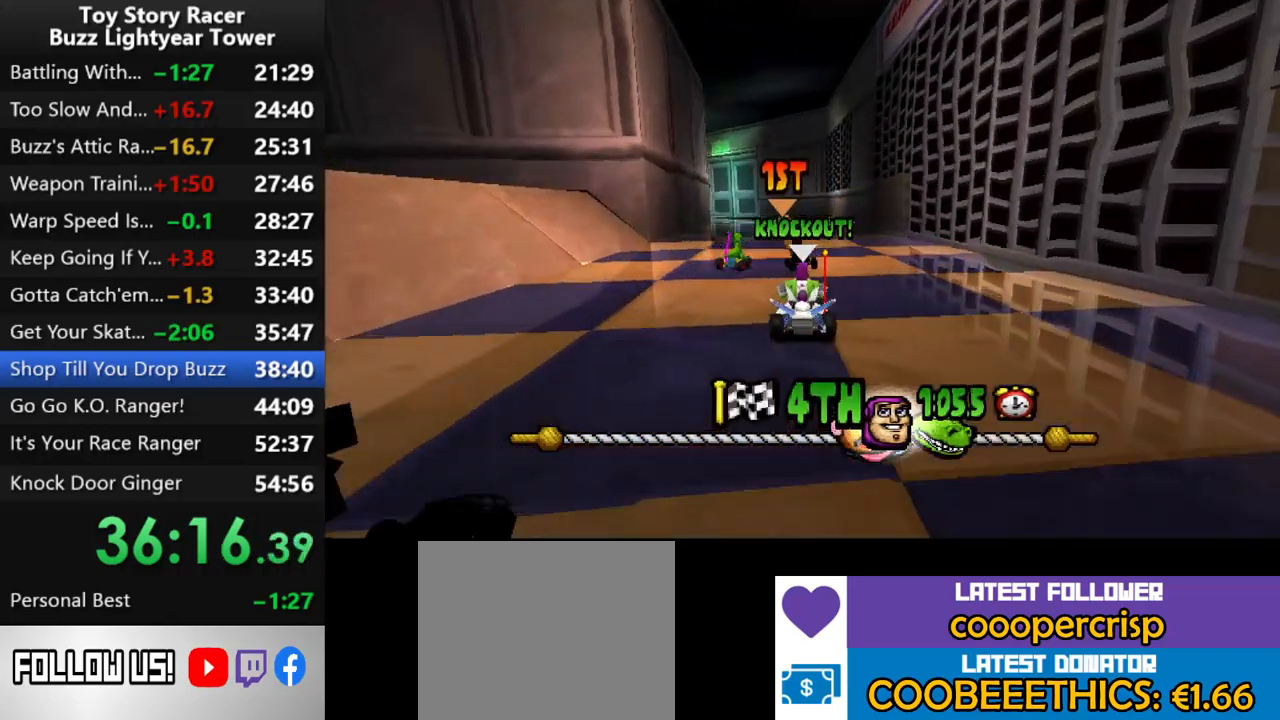
{"buttons": [], "left_stick": "center", "right_stick": "center", "events": [[150, "CROSS", "up"], [350, "DPAD_LEFT", "down"], [450, "DPAD_LEFT", "up"]]}
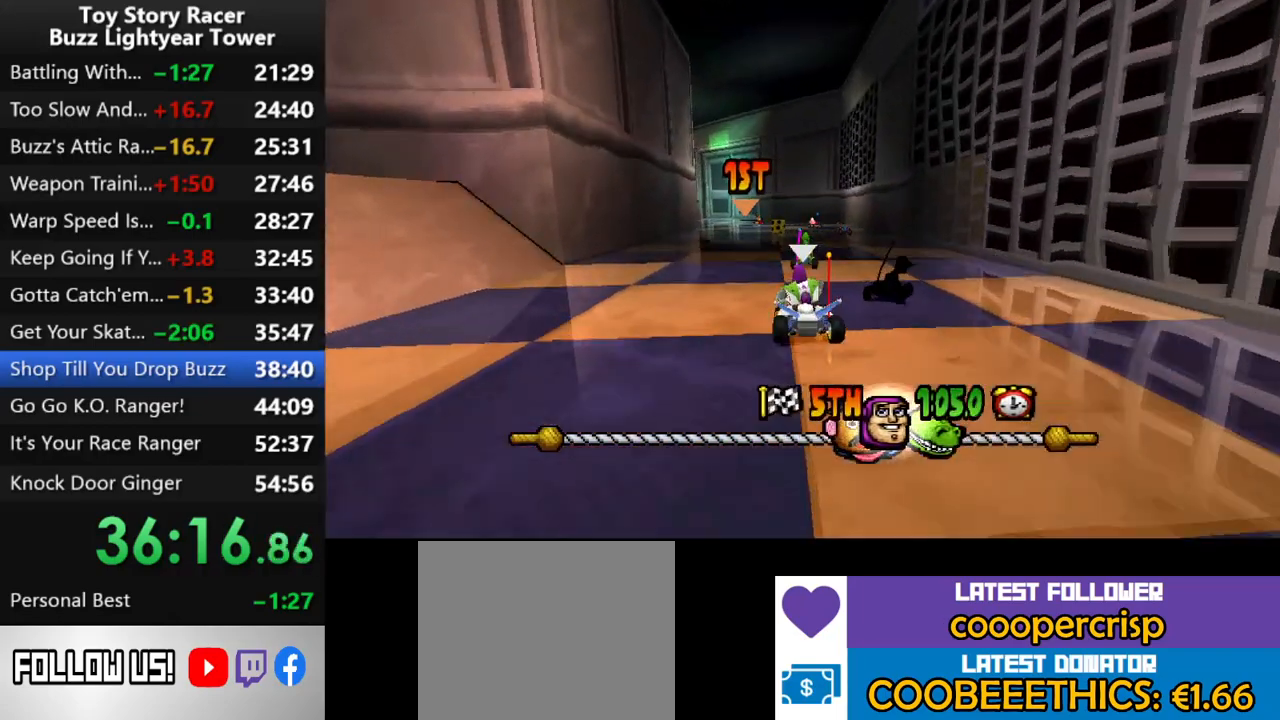
{"buttons": ["CROSS"], "left_stick": "center", "right_stick": "center", "events": [[183, "CROSS", "down"], [283, "DPAD_RIGHT", "down"], [317, "CROSS", "up"], [383, "DPAD_RIGHT", "up"], [400, "CROSS", "down"]]}
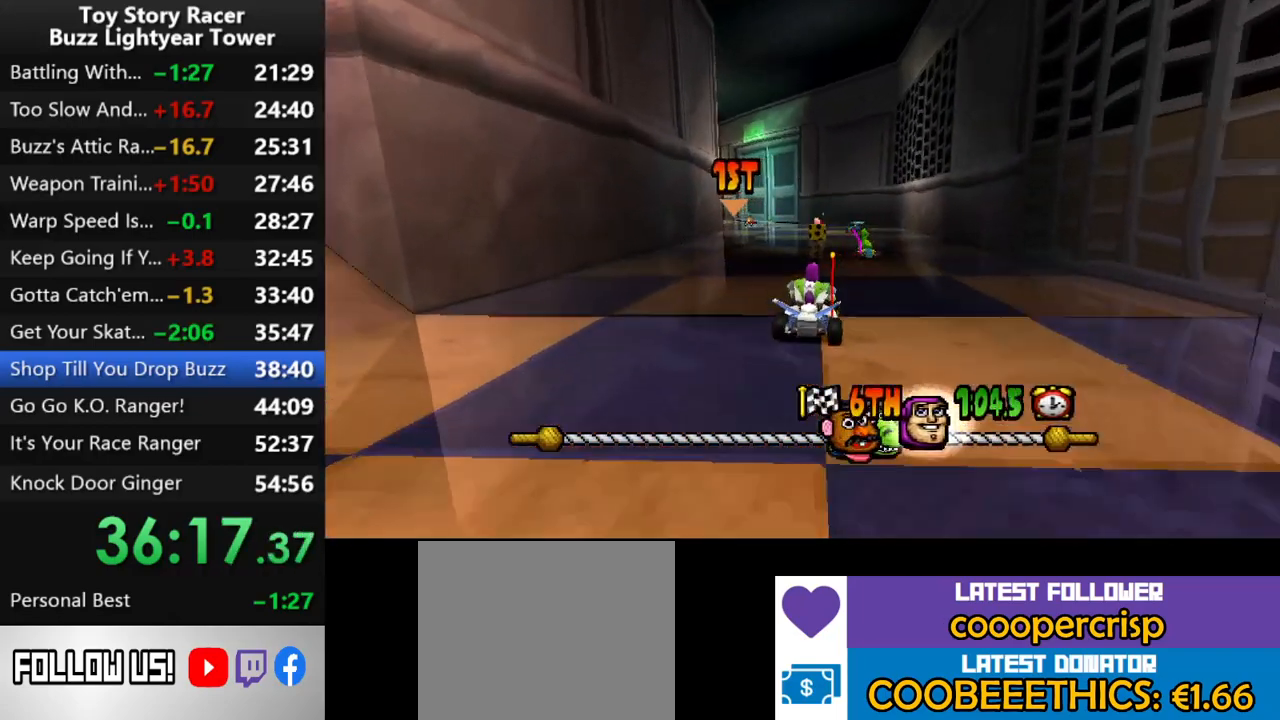
{"buttons": ["CROSS", "DPAD_LEFT"], "left_stick": "center", "right_stick": "center", "events": [[450, "DPAD_LEFT", "down"]]}
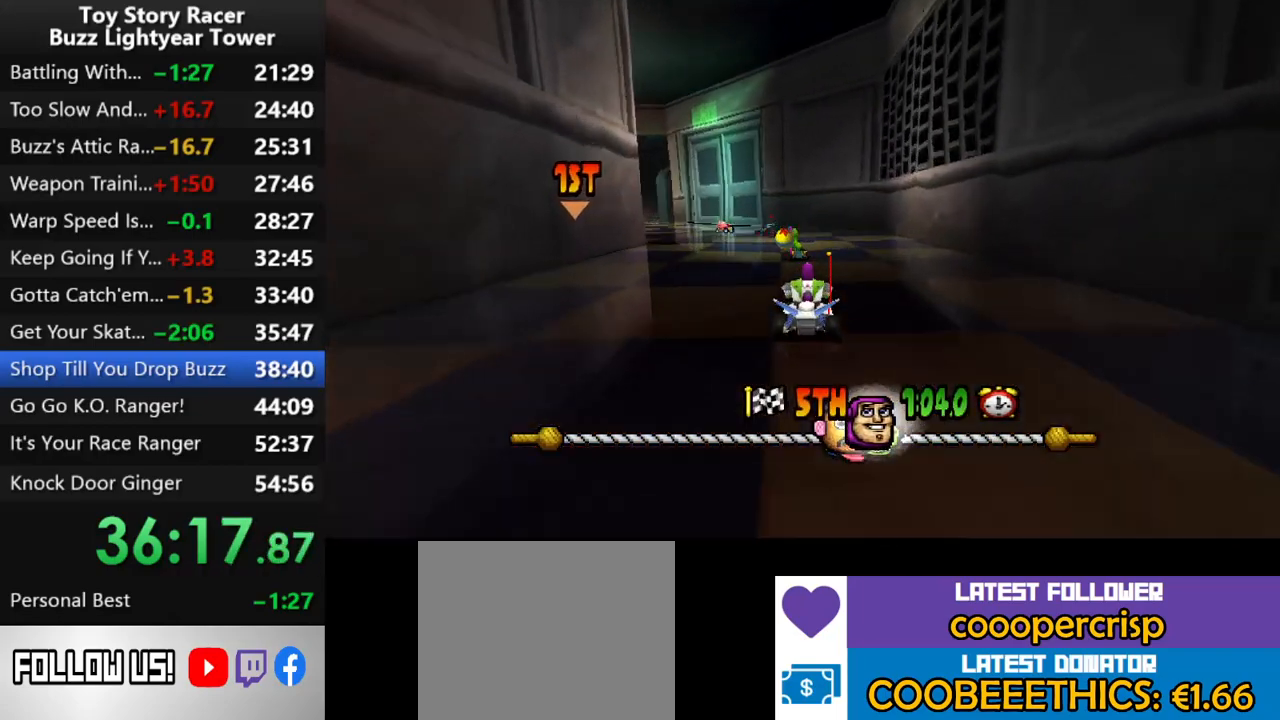
{"buttons": ["CROSS", "DPAD_LEFT"], "left_stick": "center", "right_stick": "center", "events": [[183, "DPAD_LEFT", "up"], [250, "DPAD_LEFT", "down"]]}
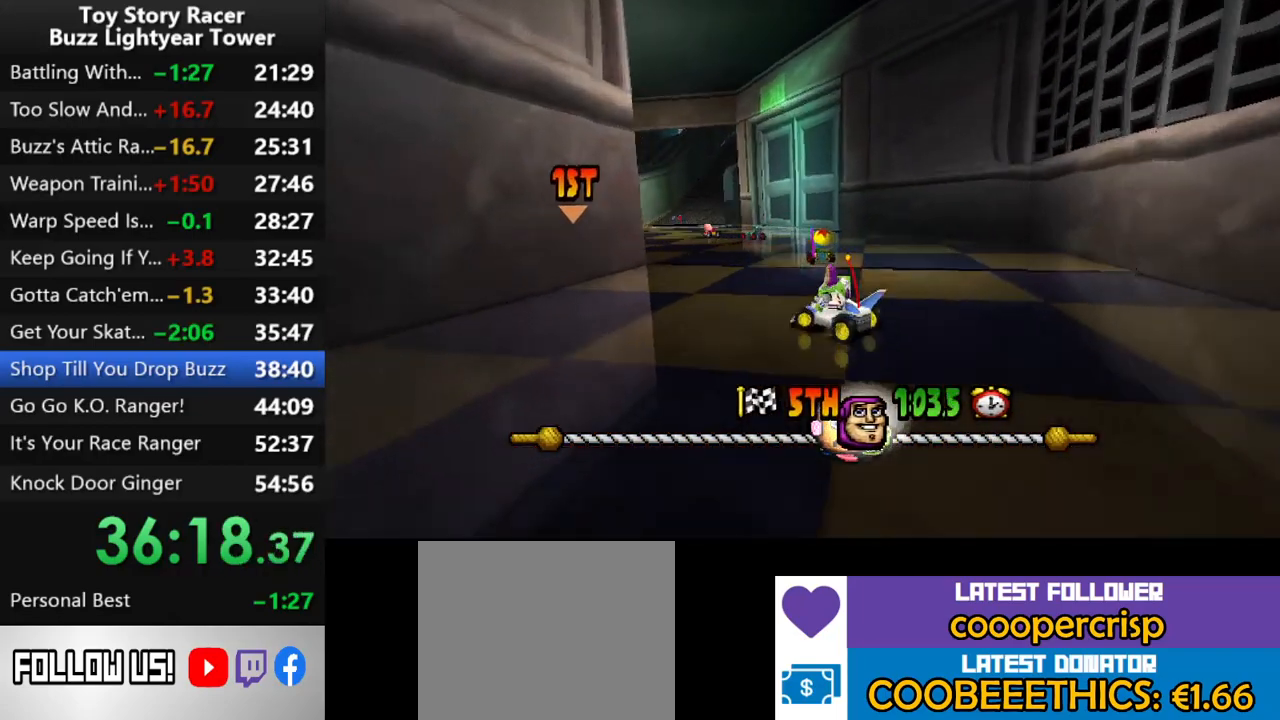
{"buttons": ["CROSS", "DPAD_RIGHT"], "left_stick": "center", "right_stick": "center", "events": [[17, "DPAD_LEFT", "up"], [200, "DPAD_RIGHT", "down"], [367, "DPAD_RIGHT", "up"], [500, "DPAD_RIGHT", "down"]]}
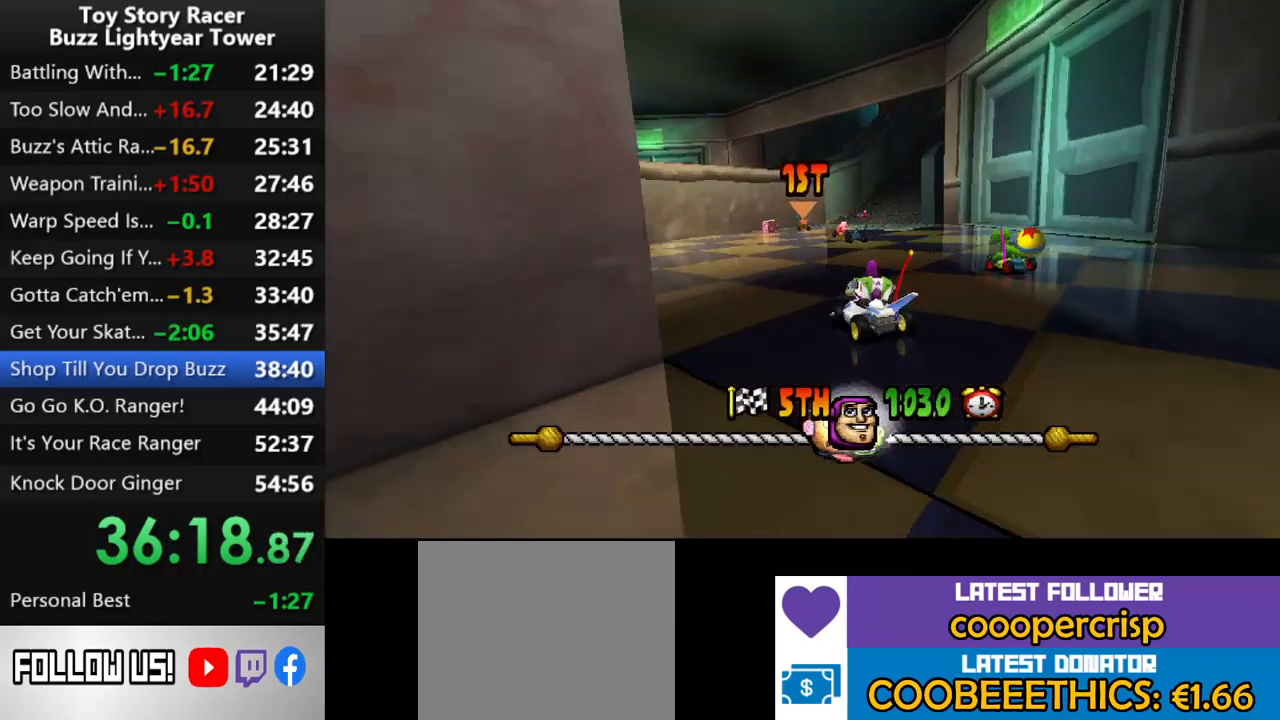
{"buttons": ["CROSS"], "left_stick": "center", "right_stick": "center", "events": [[83, "DPAD_RIGHT", "up"], [300, "DPAD_LEFT", "down"], [400, "DPAD_LEFT", "up"]]}
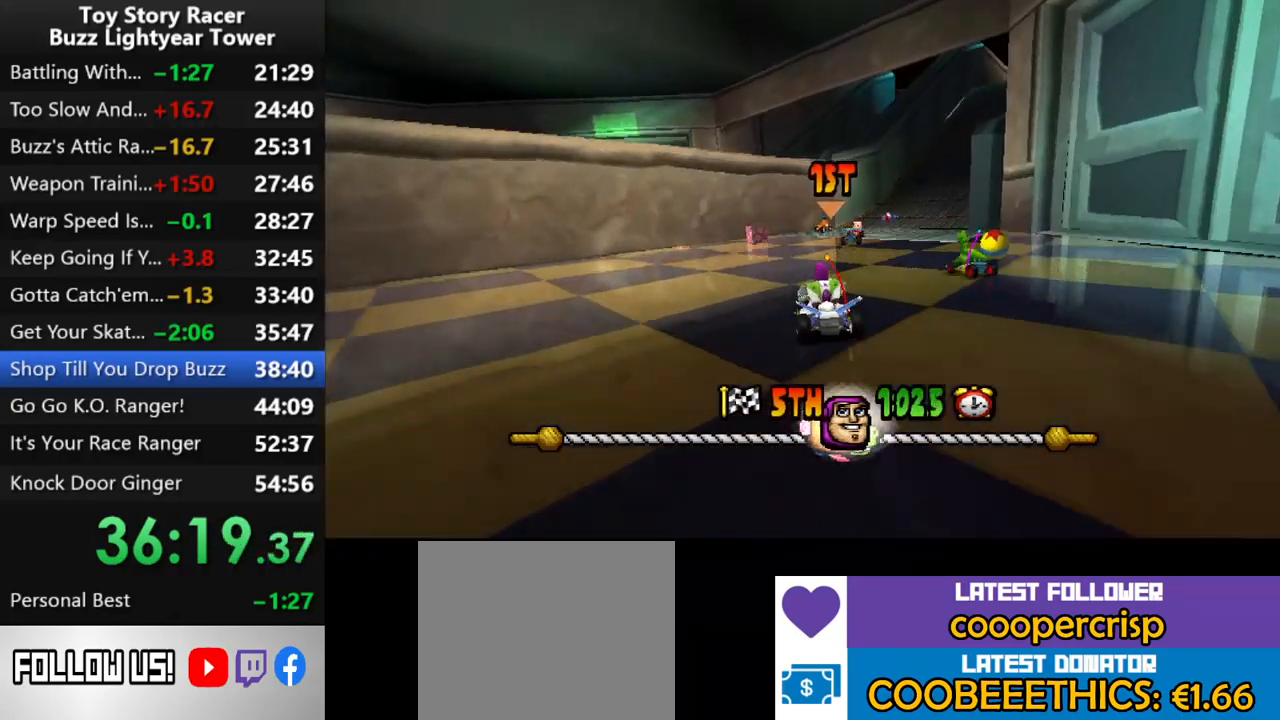
{"buttons": ["CROSS", "DPAD_RIGHT"], "left_stick": "center", "right_stick": "center", "events": [[33, "DPAD_LEFT", "down"], [217, "DPAD_LEFT", "up"], [383, "DPAD_RIGHT", "down"]]}
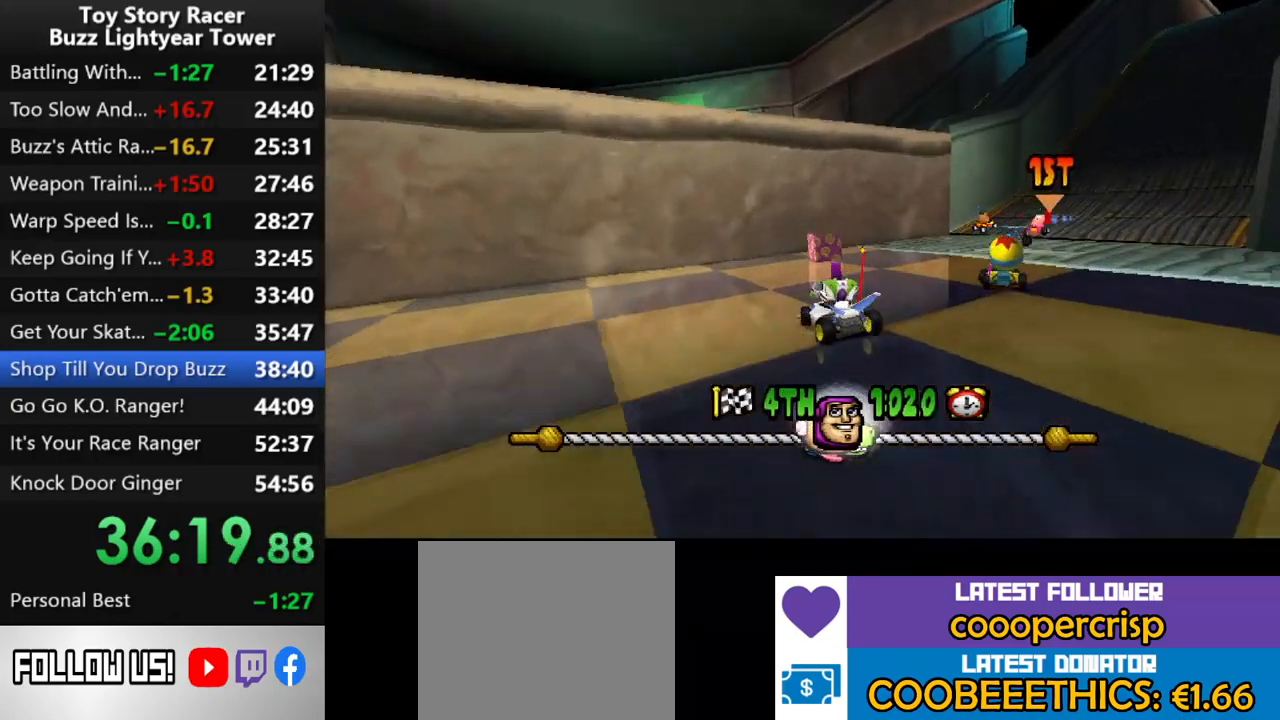
{"buttons": ["DPAD_RIGHT"], "left_stick": "center", "right_stick": "center", "events": [[417, "CROSS", "up"]]}
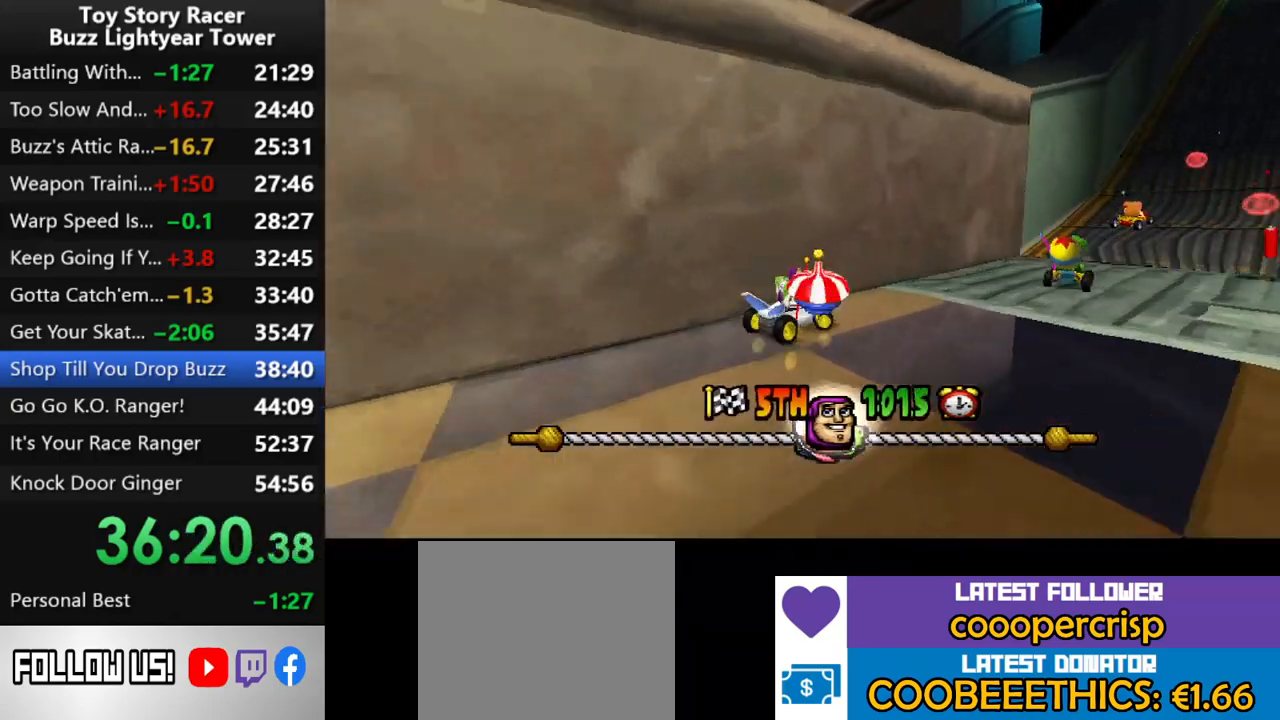
{"buttons": ["CROSS", "DPAD_LEFT"], "left_stick": "center", "right_stick": "center", "events": [[67, "CROSS", "down"], [300, "DPAD_RIGHT", "up"], [450, "DPAD_LEFT", "down"]]}
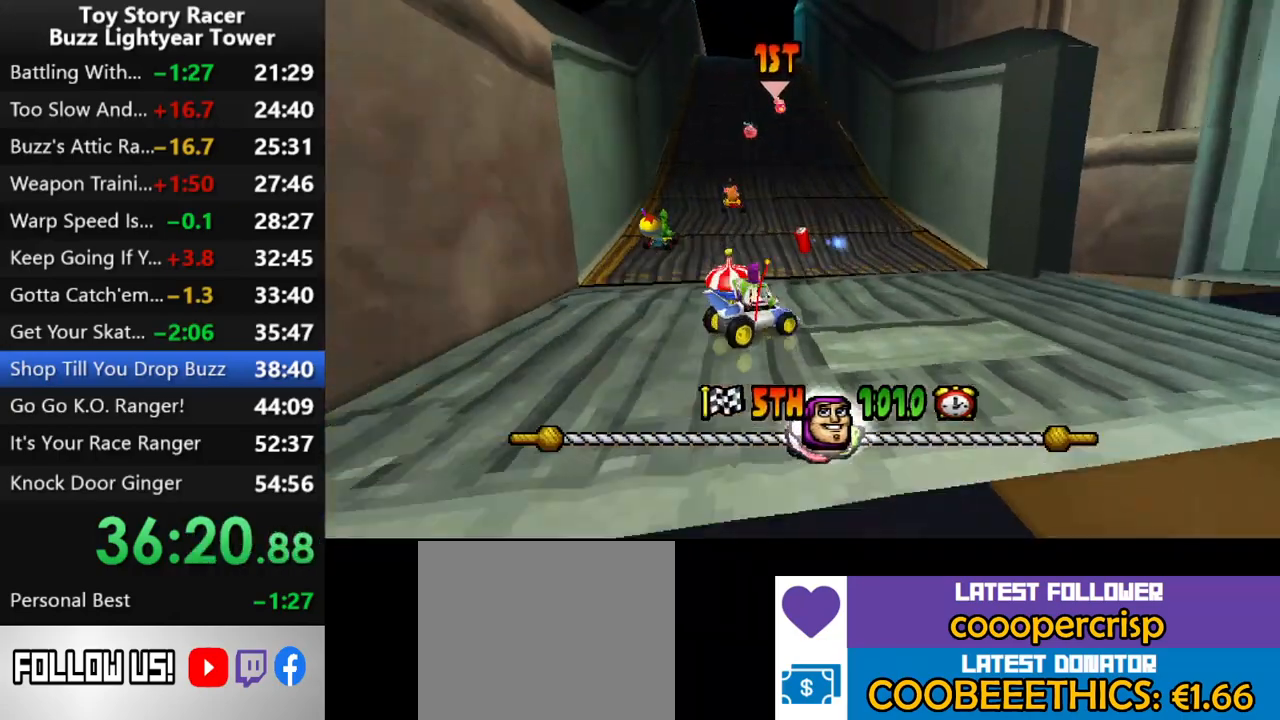
{"buttons": ["CROSS"], "left_stick": "center", "right_stick": "center", "events": [[350, "DPAD_LEFT", "up"]]}
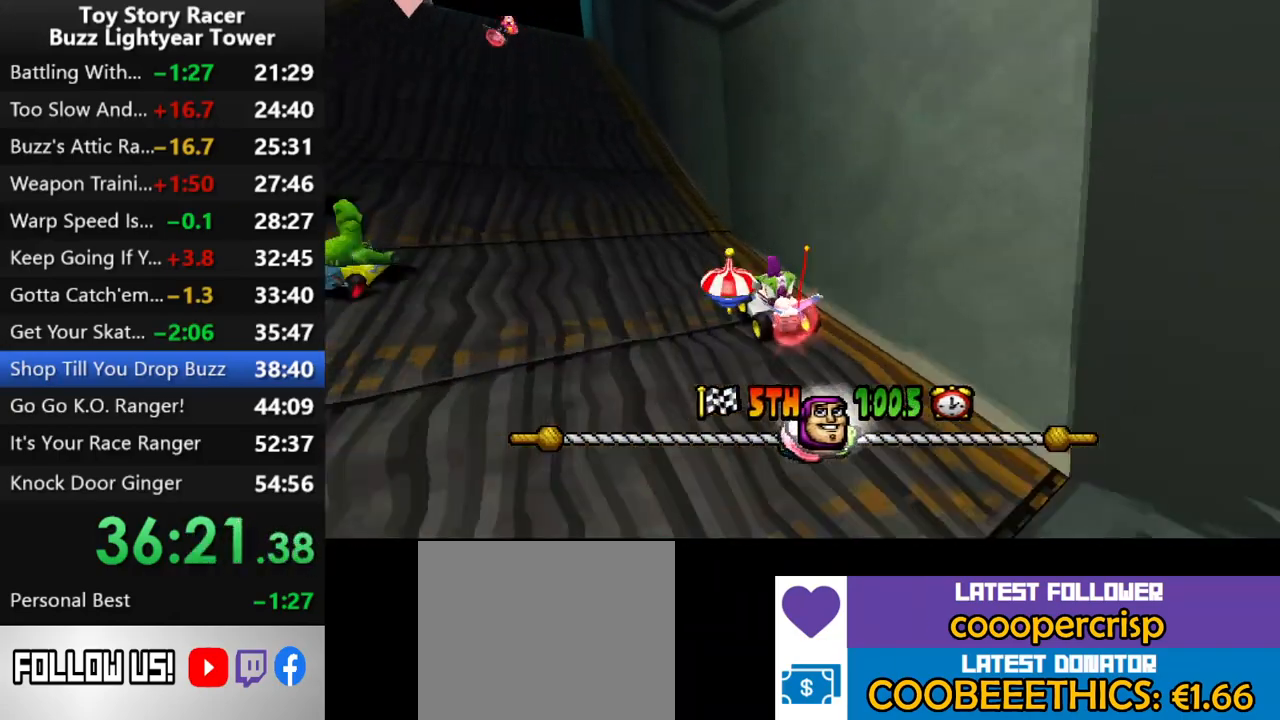
{"buttons": ["CROSS"], "left_stick": "center", "right_stick": "center", "events": []}
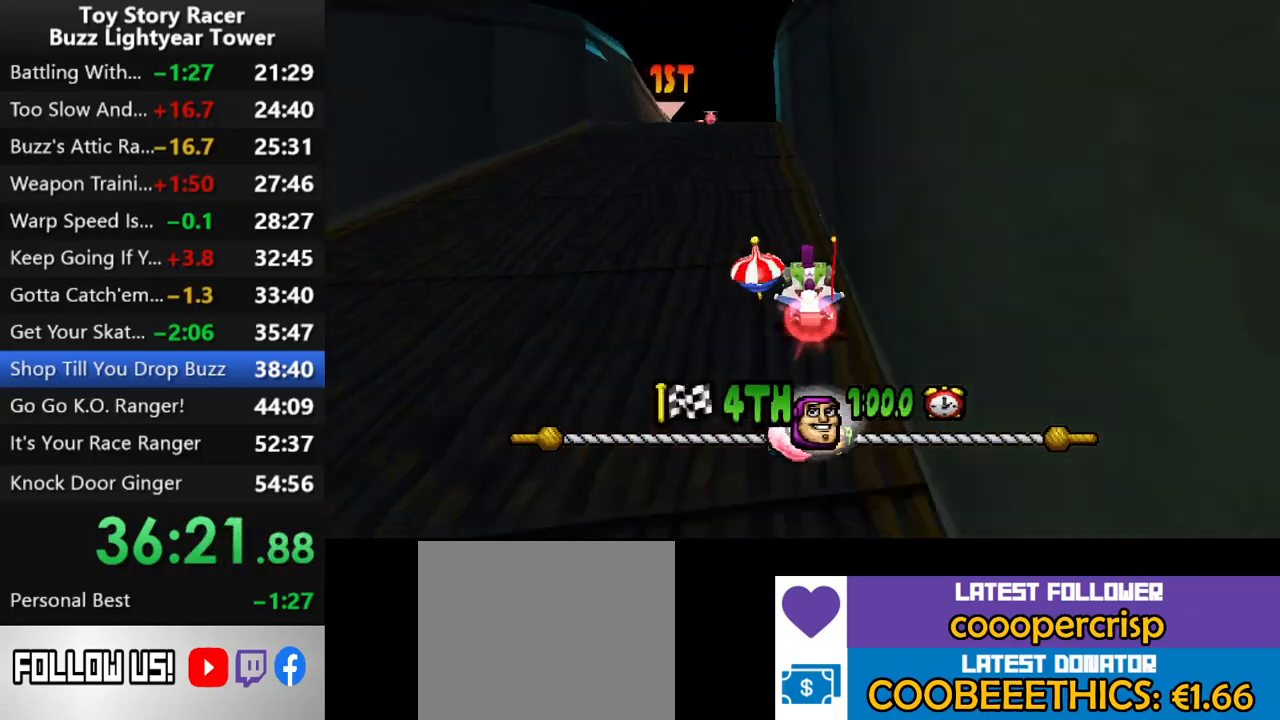
{"buttons": ["CROSS"], "left_stick": "center", "right_stick": "center", "events": [[50, "DPAD_LEFT", "down"], [150, "DPAD_LEFT", "up"]]}
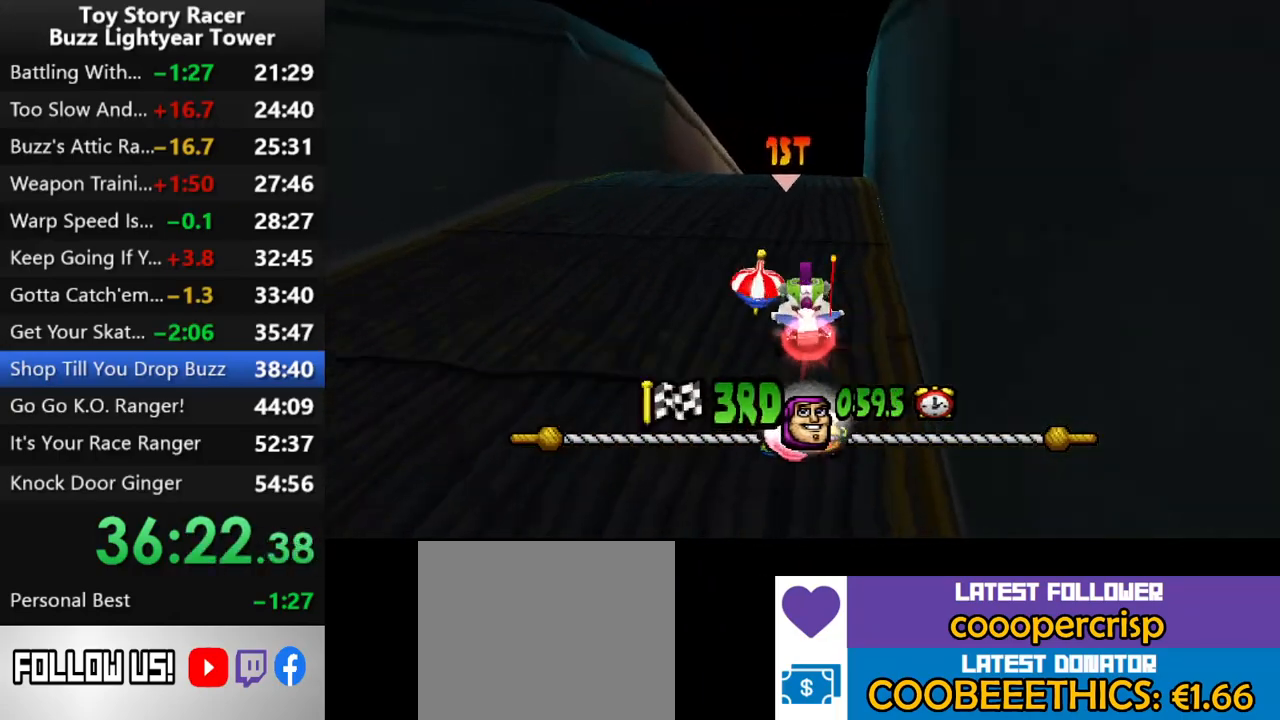
{"buttons": ["CROSS"], "left_stick": "center", "right_stick": "center", "events": [[33, "DPAD_RIGHT", "down"], [350, "DPAD_RIGHT", "up"]]}
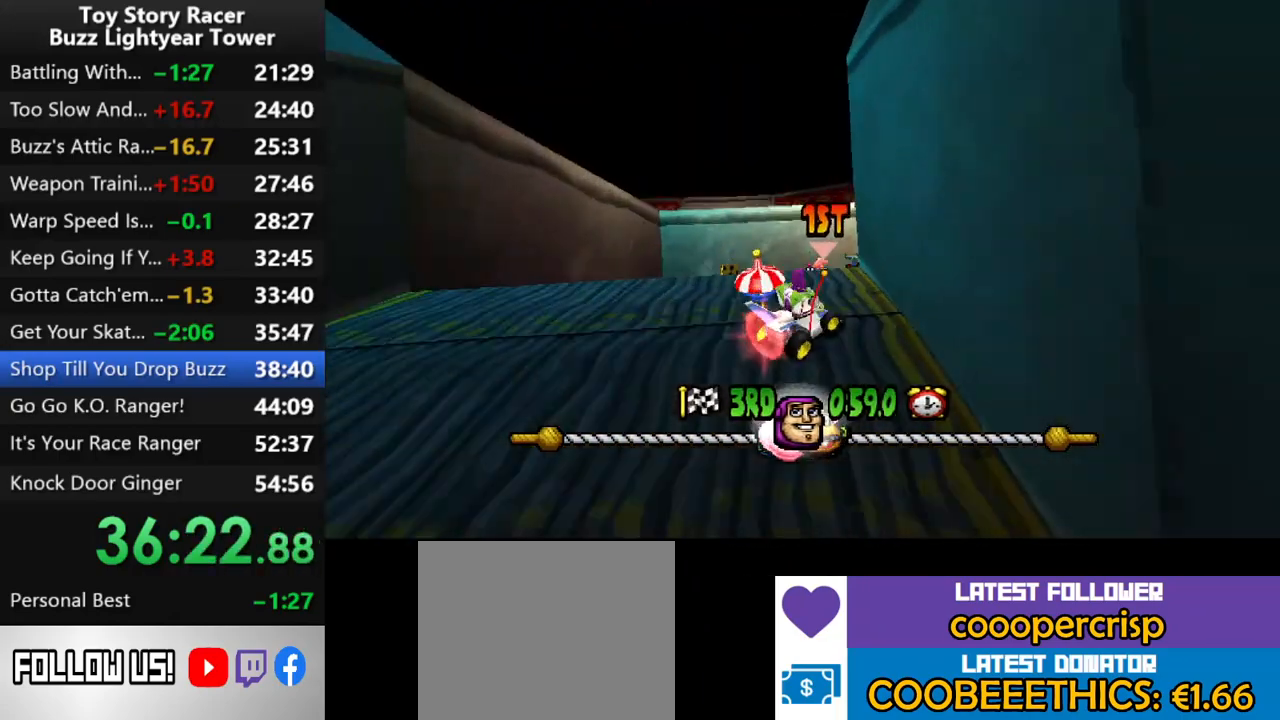
{"buttons": ["CROSS", "DPAD_RIGHT"], "left_stick": "center", "right_stick": "center", "events": [[33, "DPAD_RIGHT", "down"], [83, "DPAD_RIGHT", "up"], [400, "DPAD_RIGHT", "down"]]}
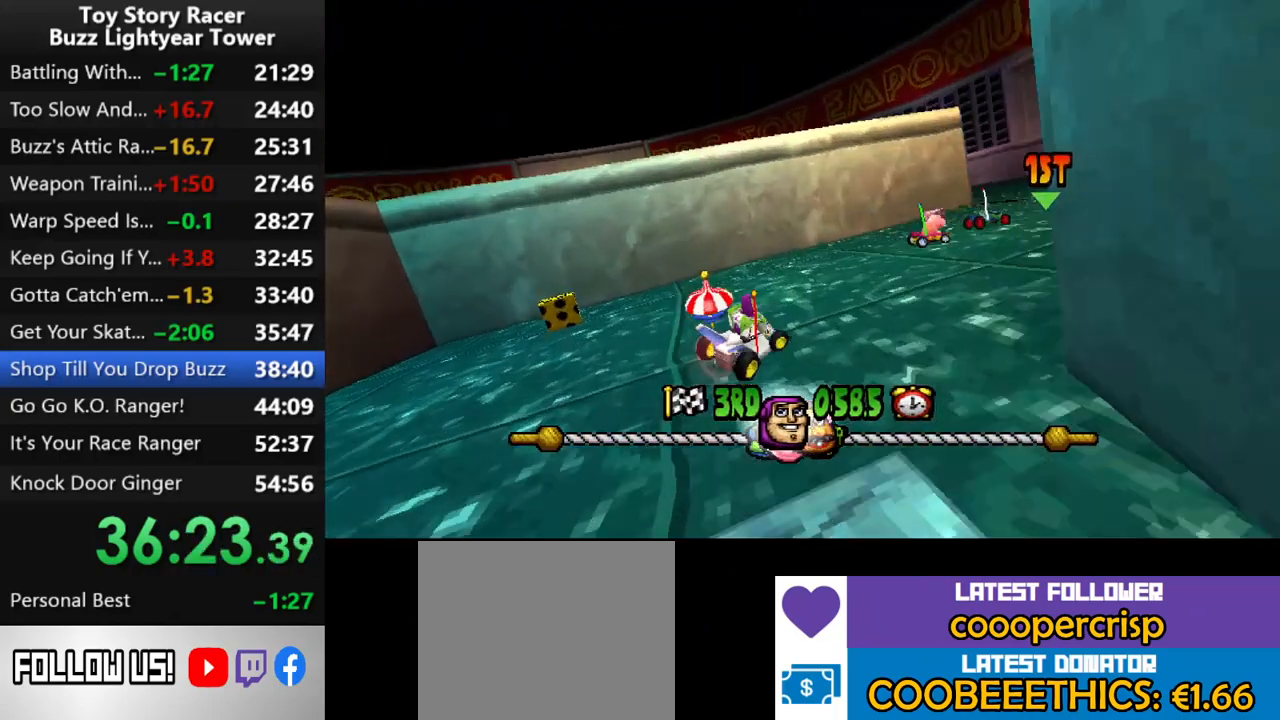
{"buttons": ["CROSS"], "left_stick": "center", "right_stick": "center", "events": [[150, "DPAD_RIGHT", "up"]]}
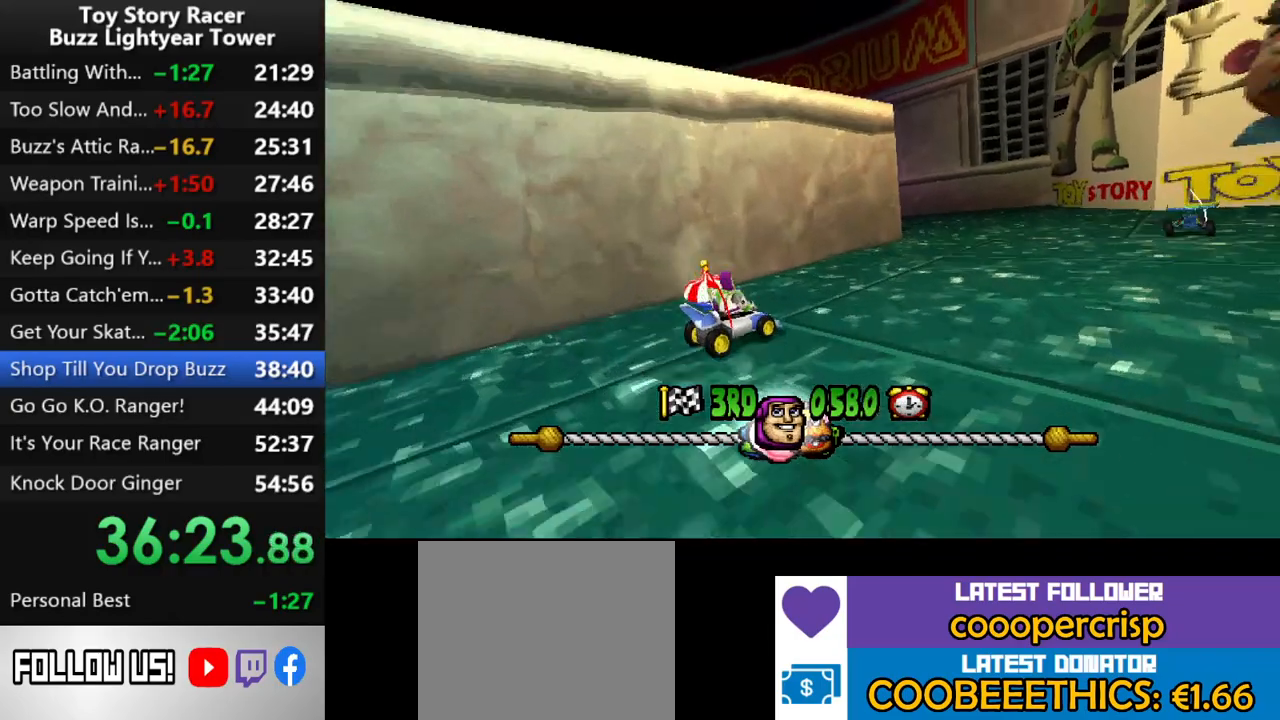
{"buttons": ["CROSS", "DPAD_LEFT"], "left_stick": "center", "right_stick": "center", "events": [[467, "DPAD_LEFT", "down"]]}
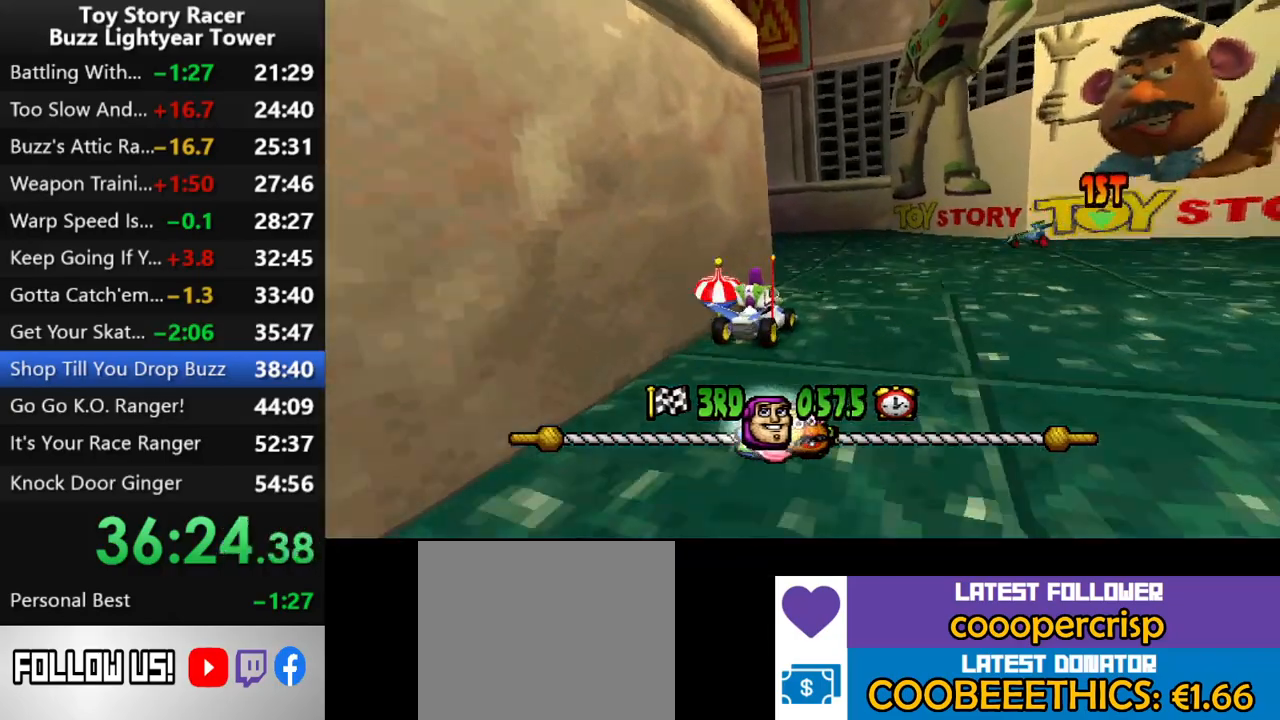
{"buttons": ["CROSS", "DPAD_LEFT"], "left_stick": "center", "right_stick": "center", "events": [[33, "DPAD_LEFT", "up"], [150, "DPAD_LEFT", "down"]]}